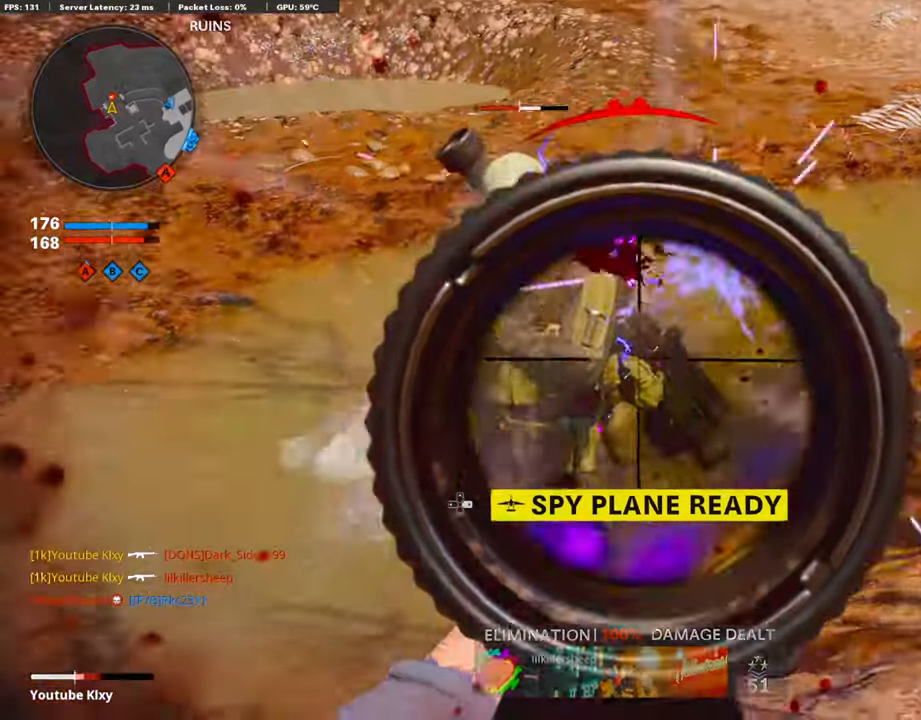
Gameplay with a controller (PlayStation layout); each line is a JSON object with the inputs held at the frame after it. "events" lists button and stick changes between this image and that frame as [ms after this image, input, new state], when the widget could be followed in between. Not read: TOUCHPAD.
{"buttons": ["R1"], "left_stick": "right", "right_stick": "down-left", "events": [[51, "right_stick", "left"], [337, "right_stick", "down-left"], [488, "L1", "up"]]}
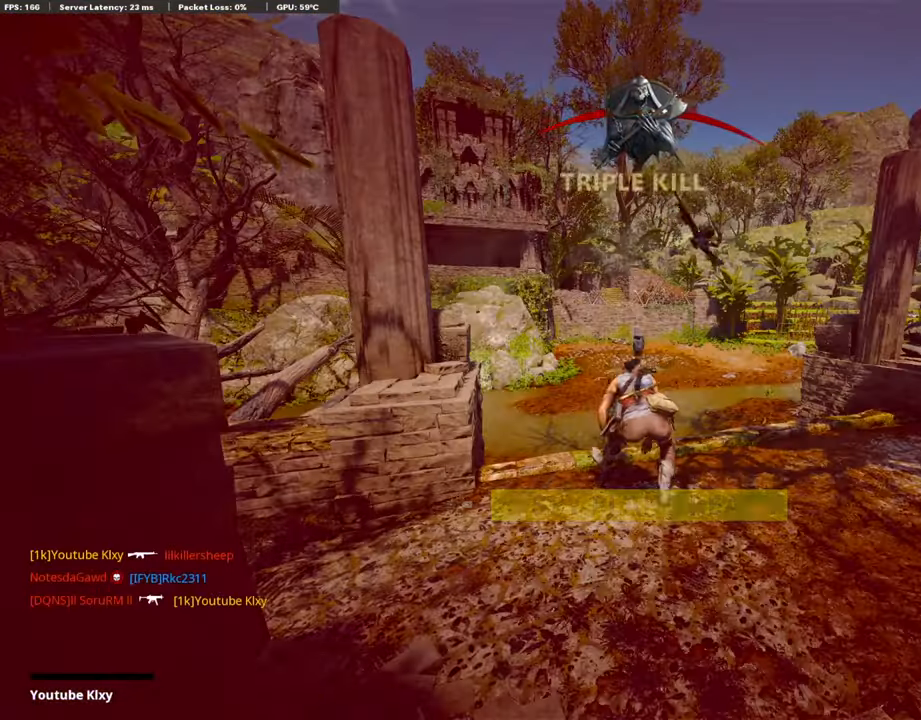
{"buttons": ["CROSS"], "left_stick": "center", "right_stick": "center", "events": [[16, "right_stick", "center"], [67, "R1", "up"], [84, "left_stick", "center"], [268, "CROSS", "down"], [268, "SQUARE", "down"], [386, "CROSS", "up"], [386, "SQUARE", "up"], [470, "CROSS", "down"]]}
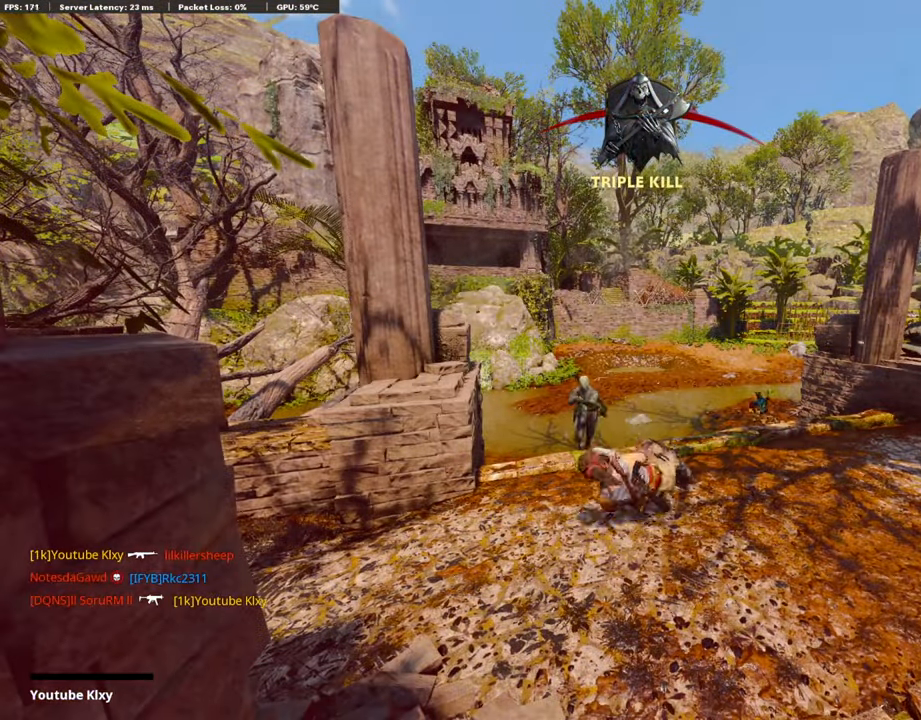
{"buttons": ["CROSS", "SQUARE"], "left_stick": "up", "right_stick": "center", "events": [[17, "SQUARE", "down"], [151, "CROSS", "up"], [151, "SQUARE", "up"], [218, "left_stick", "up"], [269, "SQUARE", "down"], [319, "CROSS", "down"], [420, "CROSS", "up"], [420, "SQUARE", "up"], [504, "CROSS", "down"], [504, "SQUARE", "down"]]}
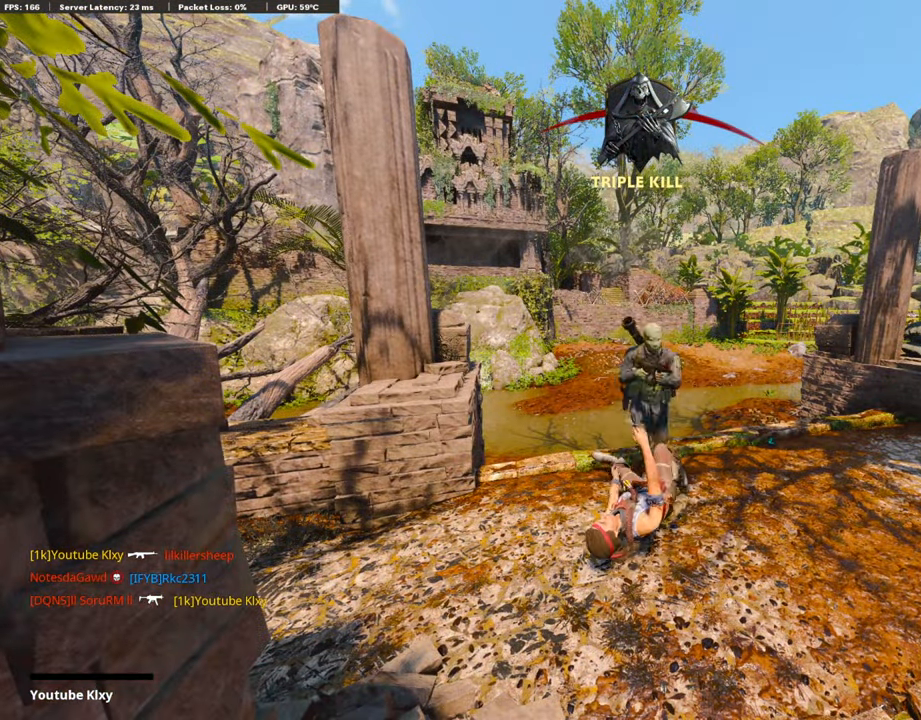
{"buttons": ["CROSS"], "left_stick": "up", "right_stick": "center", "events": [[101, "L3", "down"], [151, "CROSS", "up"], [151, "SQUARE", "up"], [202, "L3", "up"], [252, "CROSS", "down"], [252, "SQUARE", "down"], [302, "L3", "down"], [420, "CROSS", "up"], [420, "L3", "up"], [420, "SQUARE", "up"], [454, "CROSS", "down"]]}
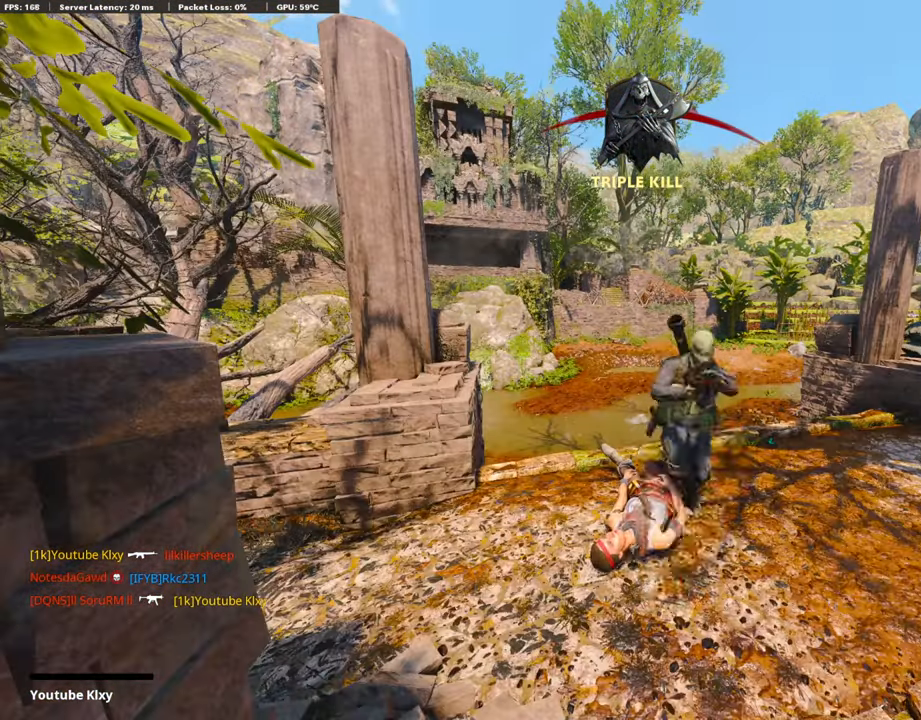
{"buttons": ["CROSS", "SQUARE"], "left_stick": "up", "right_stick": "center", "events": [[17, "L3", "down"], [17, "SQUARE", "down"], [118, "CROSS", "up"], [118, "L3", "up"], [118, "SQUARE", "up"], [185, "CROSS", "down"], [219, "L3", "down"], [219, "SQUARE", "down"], [320, "L3", "up"], [320, "SQUARE", "up"], [370, "CROSS", "up"], [387, "L3", "down"], [420, "CROSS", "down"], [420, "SQUARE", "down"], [504, "L3", "up"]]}
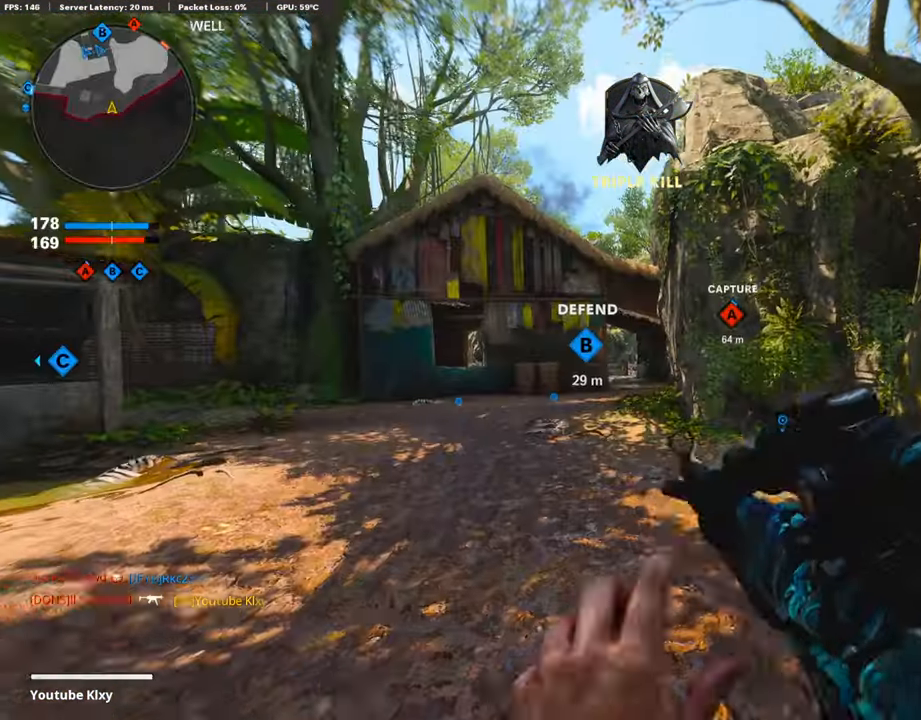
{"buttons": [], "left_stick": "up", "right_stick": "center", "events": [[34, "SQUARE", "up"], [68, "CROSS", "up"], [85, "L3", "down"], [185, "L3", "up"]]}
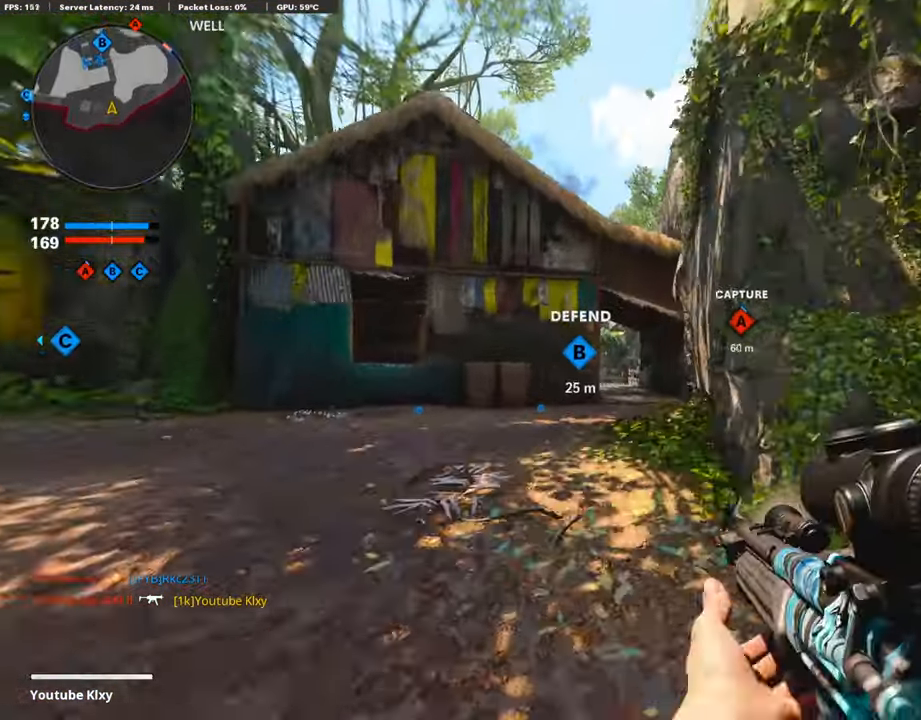
{"buttons": ["R3"], "left_stick": "up", "right_stick": "center", "events": [[84, "DPAD_RIGHT", "down"], [151, "right_stick", "down"], [218, "DPAD_RIGHT", "up"], [218, "right_stick", "center"], [319, "R3", "down"]]}
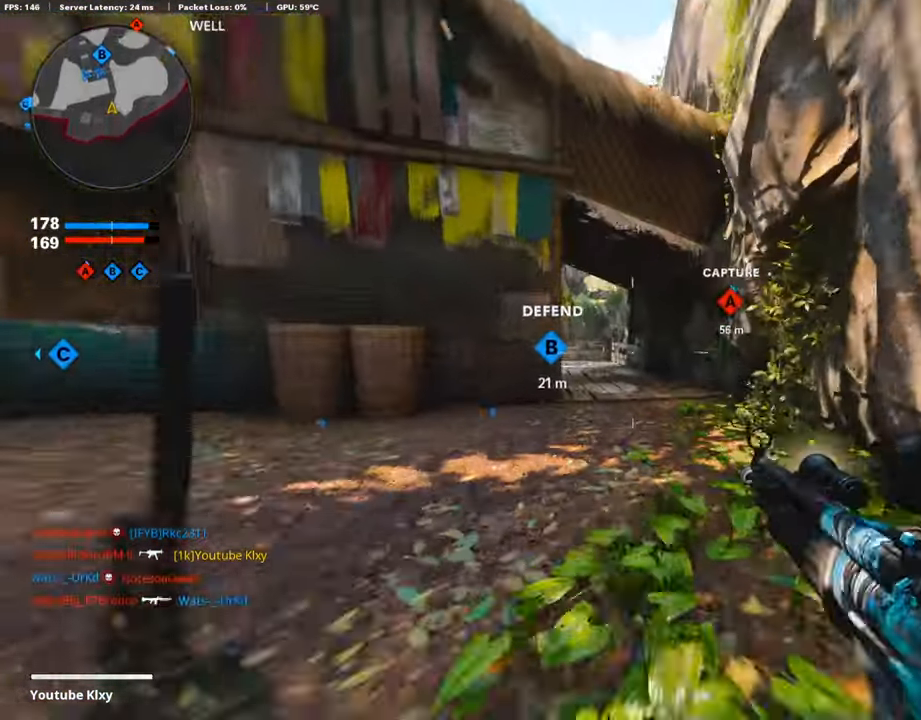
{"buttons": [], "left_stick": "up", "right_stick": "center", "events": [[17, "R3", "up"], [118, "R3", "down"], [218, "R3", "up"], [269, "L3", "down"], [403, "L3", "up"]]}
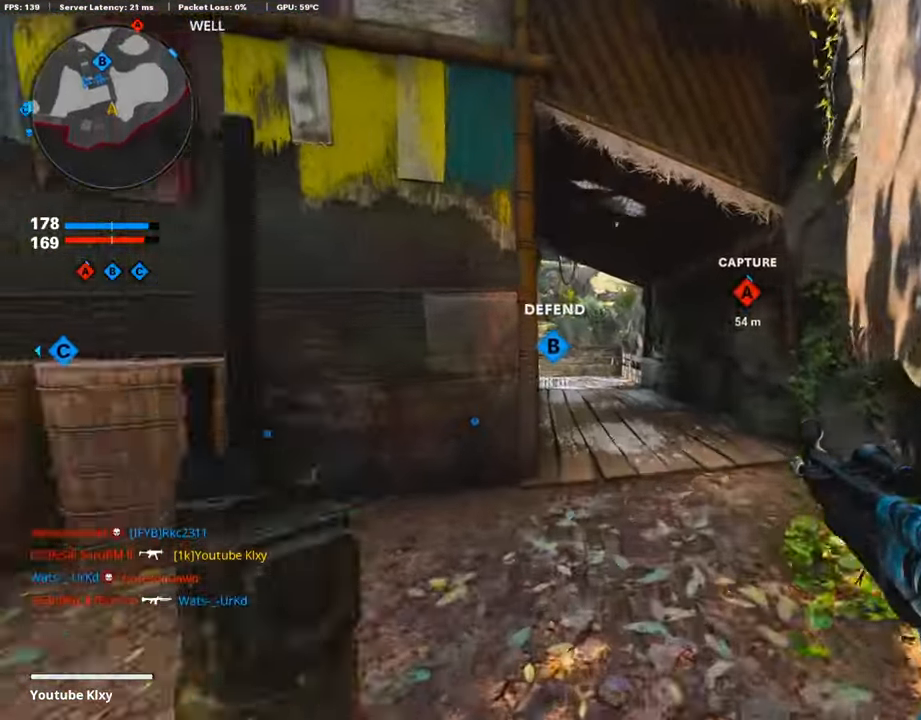
{"buttons": [], "left_stick": "up", "right_stick": "center", "events": [[17, "right_stick", "down"], [118, "right_stick", "center"], [269, "DPAD_DOWN", "down"], [353, "DPAD_DOWN", "up"]]}
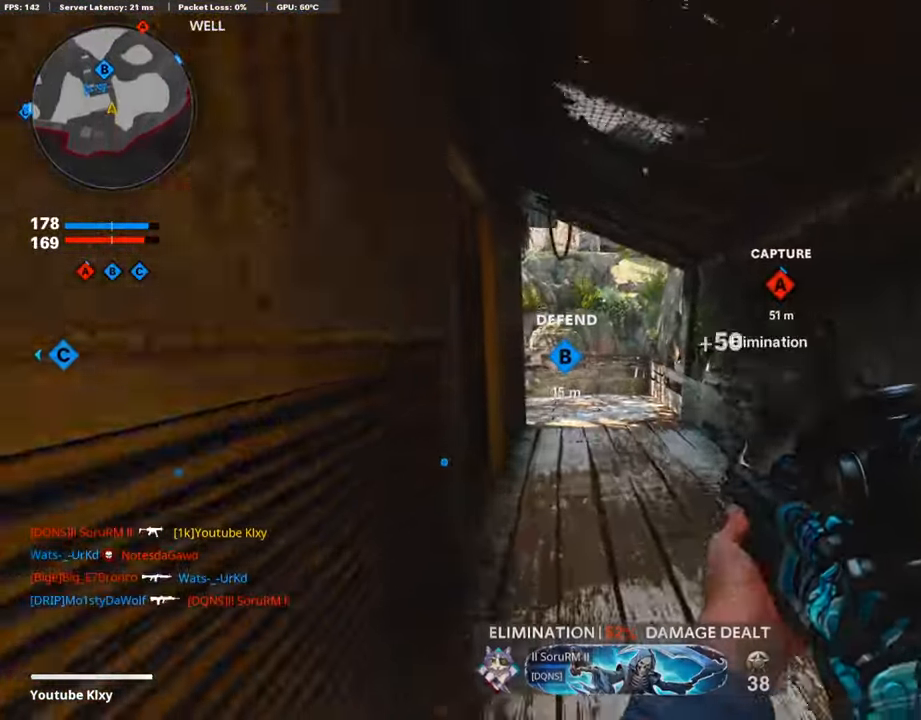
{"buttons": [], "left_stick": "up", "right_stick": "center", "events": [[84, "right_stick", "left"], [168, "DPAD_RIGHT", "down"], [185, "right_stick", "center"], [320, "DPAD_RIGHT", "up"], [421, "right_stick", "down"], [471, "right_stick", "center"]]}
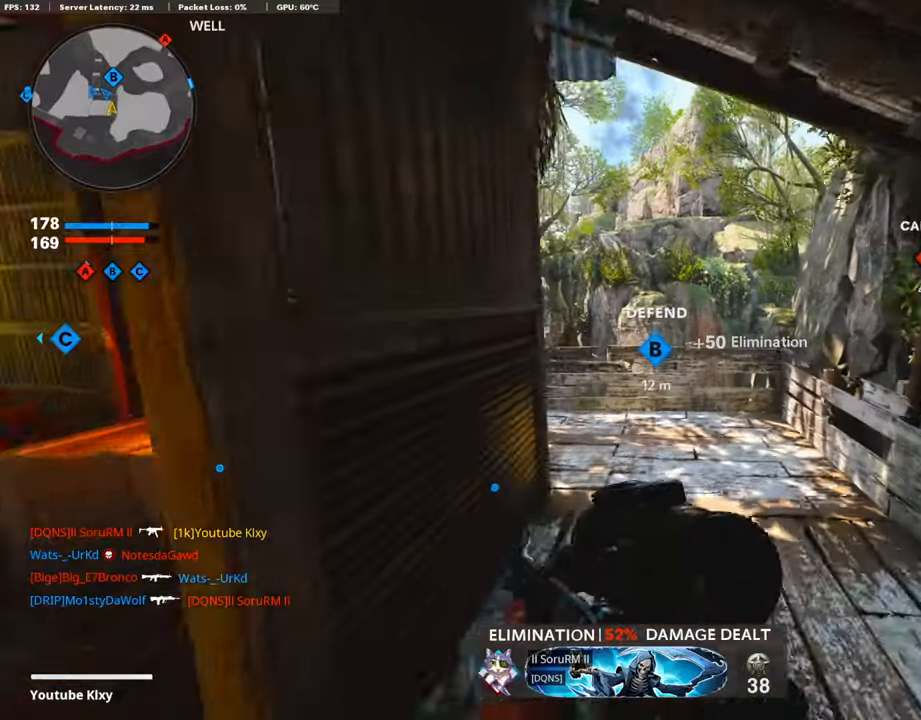
{"buttons": ["CROSS"], "left_stick": "up", "right_stick": "center", "events": [[50, "right_stick", "down"], [134, "right_stick", "center"], [268, "DPAD_RIGHT", "down"], [420, "DPAD_RIGHT", "up"], [453, "CROSS", "down"]]}
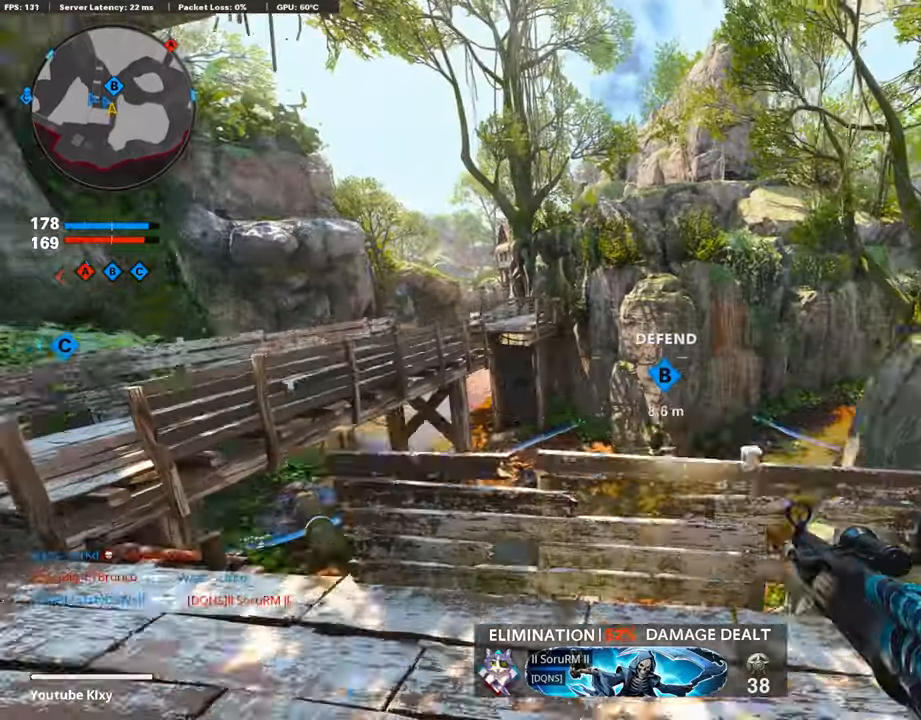
{"buttons": [], "left_stick": "left", "right_stick": "center", "events": [[50, "CROSS", "up"], [67, "left_stick", "up-left"], [151, "right_stick", "down-right"], [201, "R3", "down"], [201, "right_stick", "right"], [252, "left_stick", "left"], [319, "right_stick", "center"], [487, "R3", "up"]]}
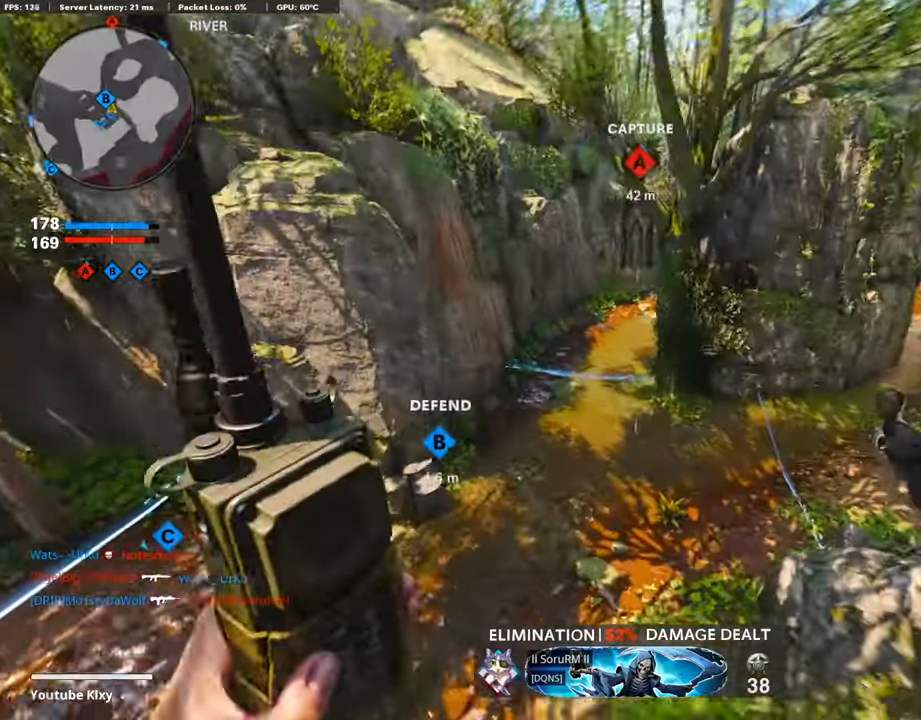
{"buttons": ["L1"], "left_stick": "left", "right_stick": "center", "events": [[34, "right_stick", "up"], [269, "right_stick", "center"], [454, "L1", "down"]]}
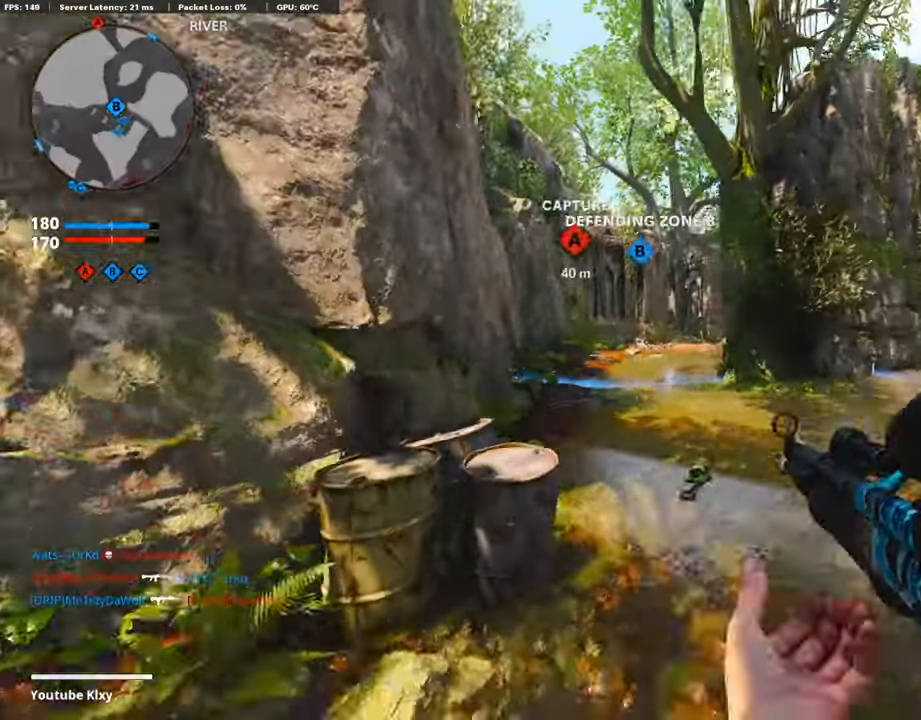
{"buttons": ["L1", "R3"], "left_stick": "left", "right_stick": "center", "events": [[118, "left_stick", "up-right"], [135, "right_stick", "up-right"], [336, "right_stick", "left"], [387, "left_stick", "center"], [437, "left_stick", "left"], [471, "R3", "down"], [504, "right_stick", "center"]]}
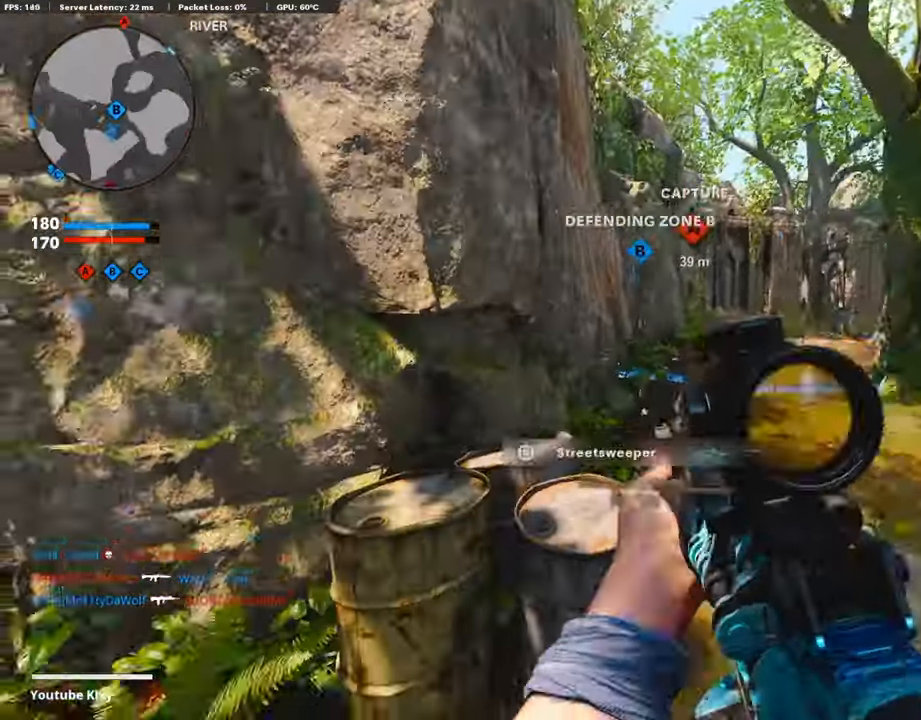
{"buttons": ["L1"], "left_stick": "center", "right_stick": "up-right", "events": [[68, "right_stick", "up-right"], [85, "R3", "up"], [488, "left_stick", "center"]]}
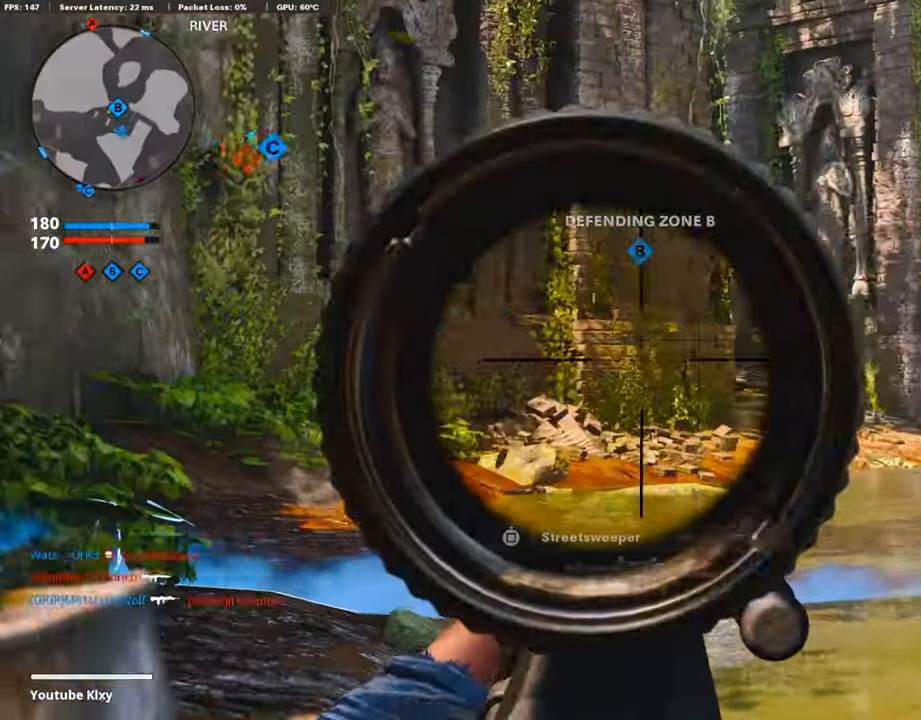
{"buttons": [], "left_stick": "left", "right_stick": "center", "events": [[16, "left_stick", "right"], [151, "L1", "up"], [151, "right_stick", "center"], [218, "left_stick", "left"]]}
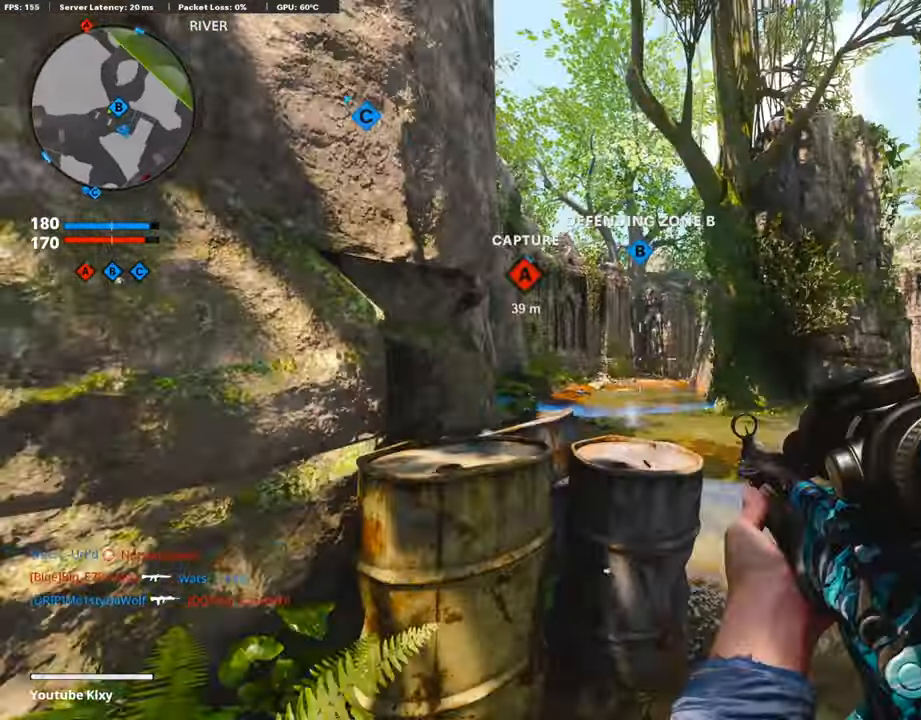
{"buttons": [], "left_stick": "center", "right_stick": "center", "events": [[67, "left_stick", "up-right"], [235, "TRIANGLE", "down"], [269, "TRIANGLE", "up"], [269, "left_stick", "center"], [319, "TRIANGLE", "down"], [336, "left_stick", "left"], [420, "TRIANGLE", "up"], [471, "left_stick", "center"]]}
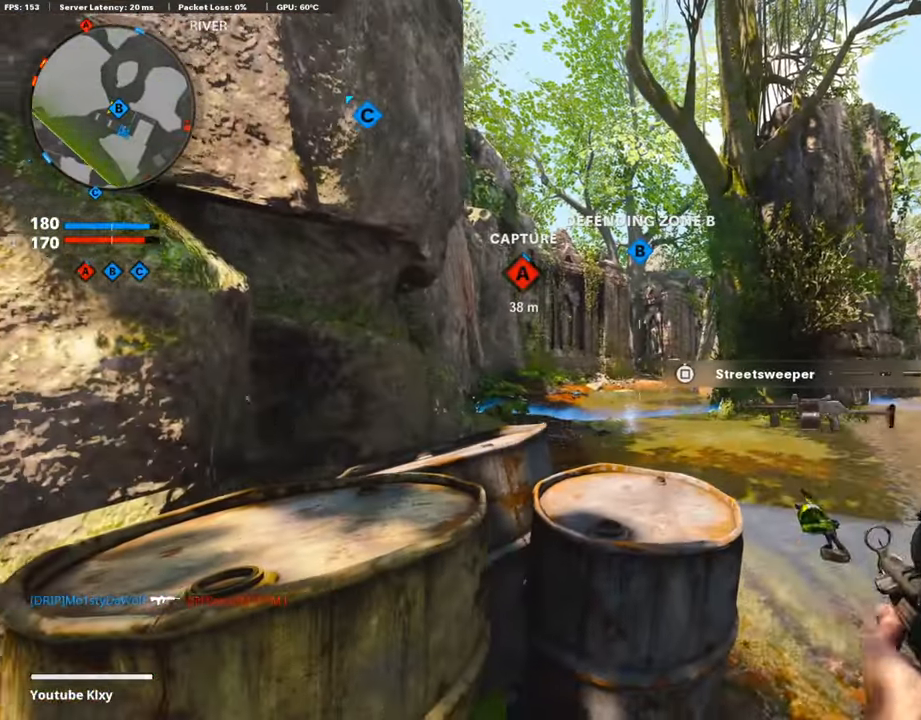
{"buttons": [], "left_stick": "right", "right_stick": "center", "events": [[17, "TRIANGLE", "down"], [101, "TRIANGLE", "up"], [135, "TRIANGLE", "down"], [219, "TRIANGLE", "up"], [336, "left_stick", "right"]]}
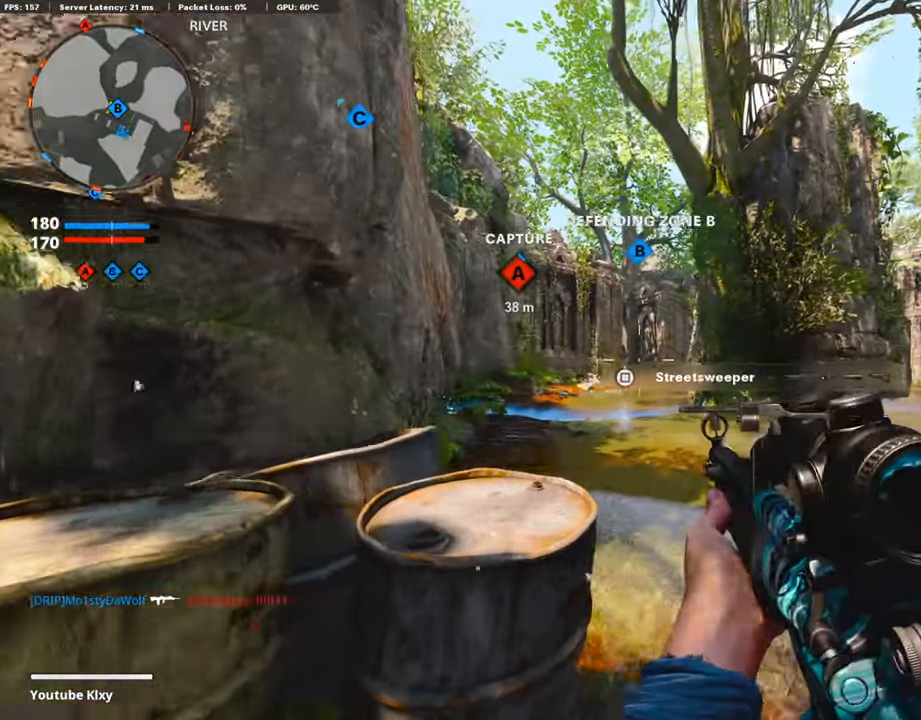
{"buttons": ["L3"], "left_stick": "up-left", "right_stick": "center", "events": [[34, "left_stick", "left"], [135, "right_stick", "left"], [269, "L3", "down"], [269, "left_stick", "up-left"], [437, "right_stick", "center"]]}
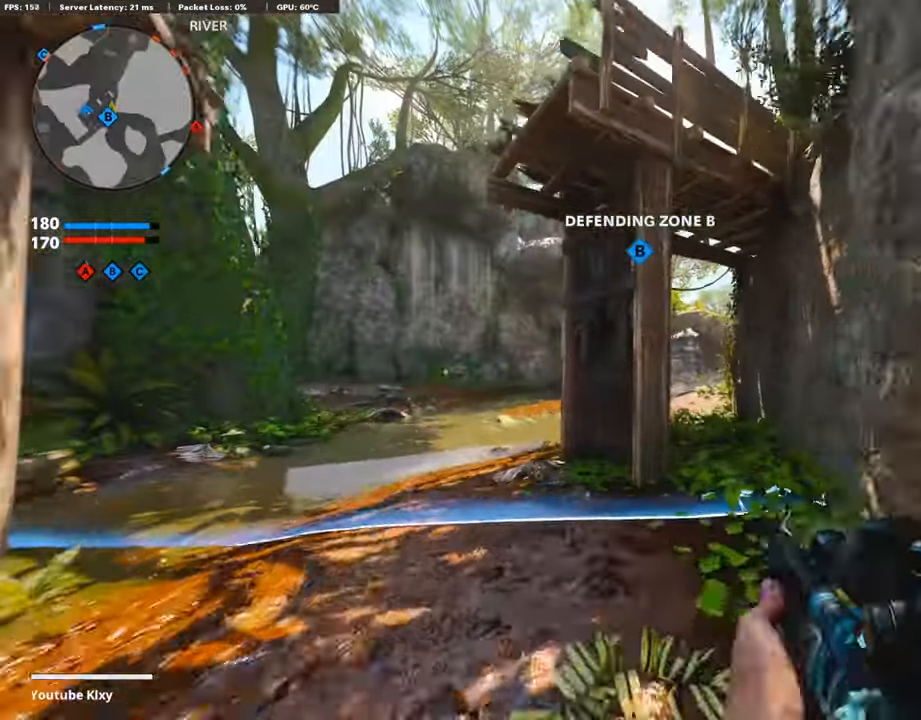
{"buttons": ["L3", "R3"], "left_stick": "up-left", "right_stick": "center", "events": [[100, "right_stick", "left"], [268, "right_stick", "center"], [403, "R3", "down"]]}
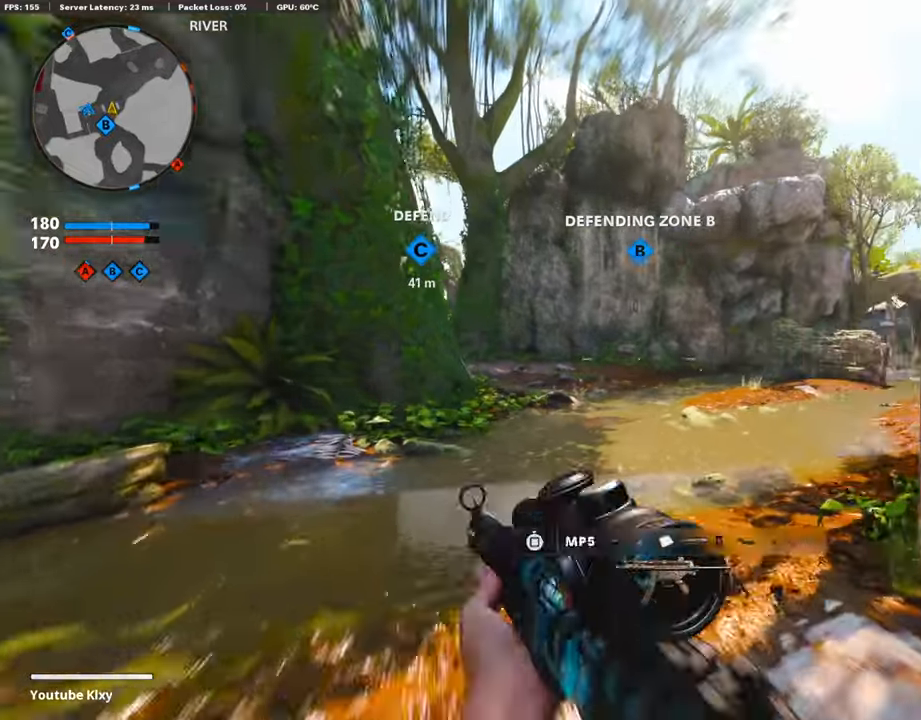
{"buttons": ["R2"], "left_stick": "up-left", "right_stick": "up", "events": [[67, "right_stick", "right"], [101, "R3", "up"], [134, "CROSS", "down"], [168, "L3", "up"], [218, "CROSS", "up"], [218, "R2", "down"], [218, "right_stick", "center"], [386, "right_stick", "up"]]}
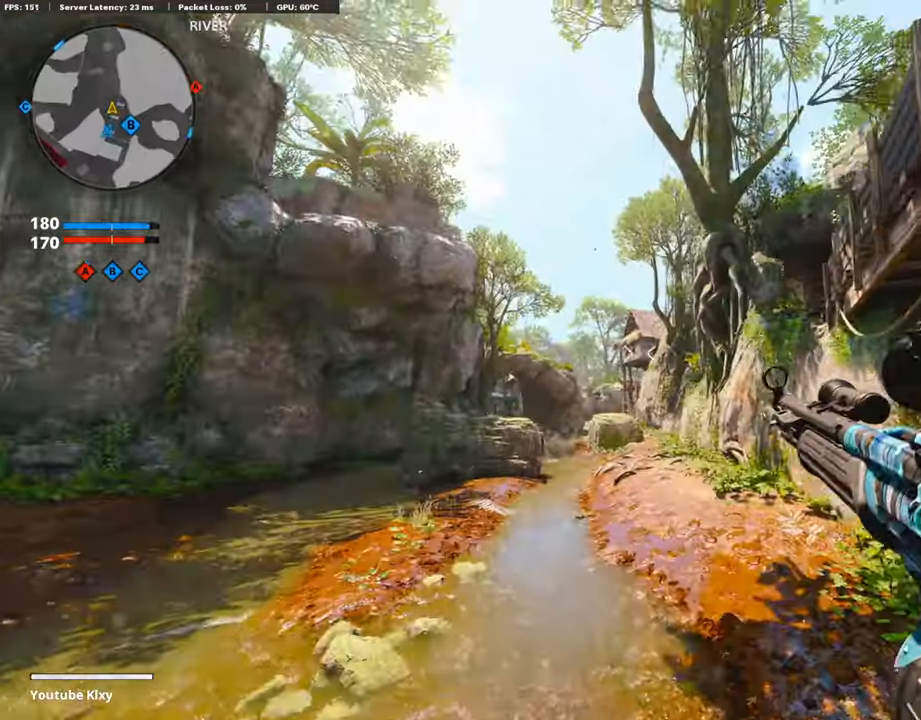
{"buttons": [], "left_stick": "up-left", "right_stick": "center", "events": [[370, "CROSS", "down"], [370, "right_stick", "center"], [387, "R2", "up"], [471, "CROSS", "up"]]}
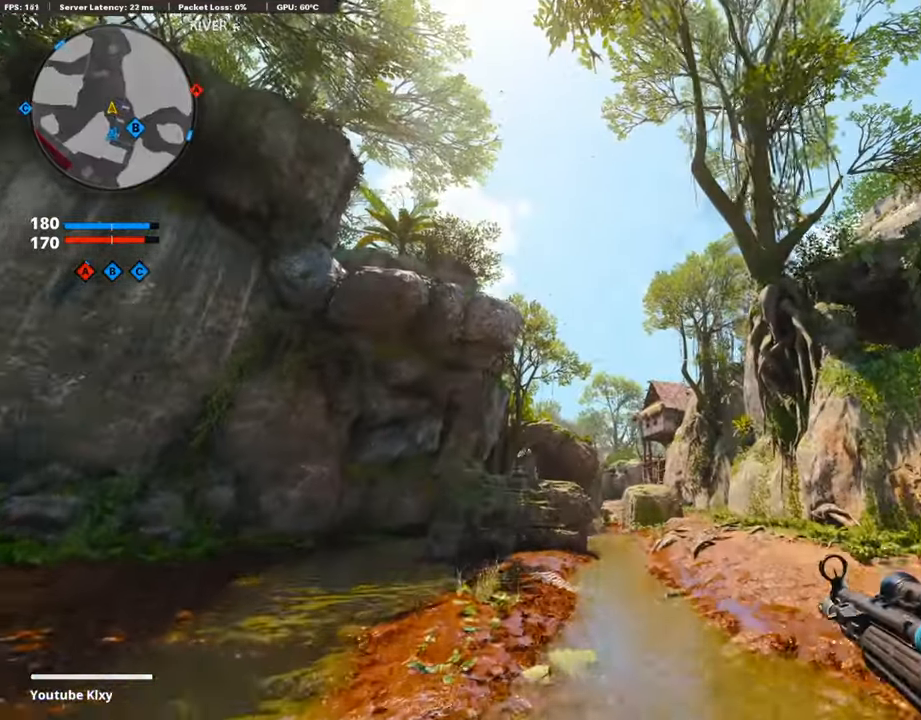
{"buttons": ["L3"], "left_stick": "up", "right_stick": "center", "events": [[135, "left_stick", "left"], [320, "left_stick", "up-left"], [320, "right_stick", "down"], [420, "L3", "down"], [471, "right_stick", "center"], [504, "left_stick", "up"]]}
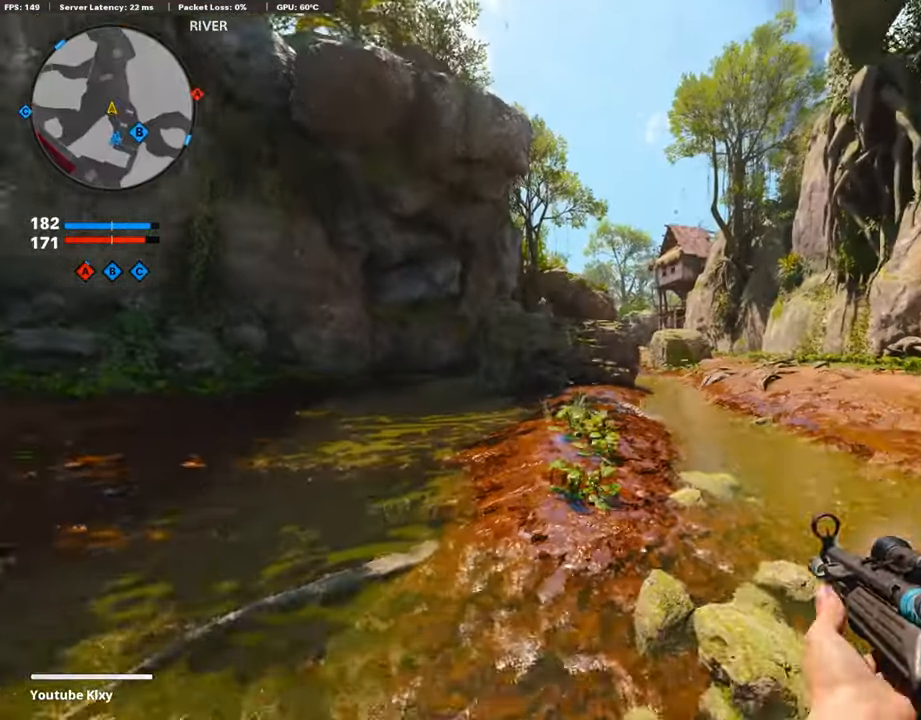
{"buttons": [], "left_stick": "up", "right_stick": "center", "events": [[421, "L3", "up"]]}
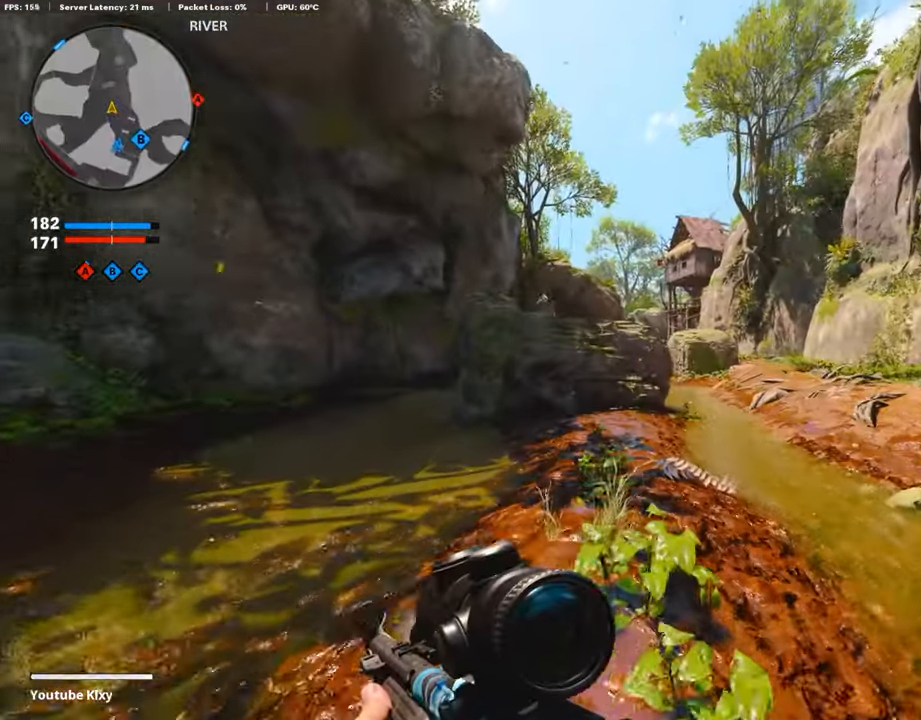
{"buttons": ["L3", "R3"], "left_stick": "up-right", "right_stick": "center", "events": [[17, "left_stick", "up-right"], [218, "L3", "down"], [386, "R3", "down"]]}
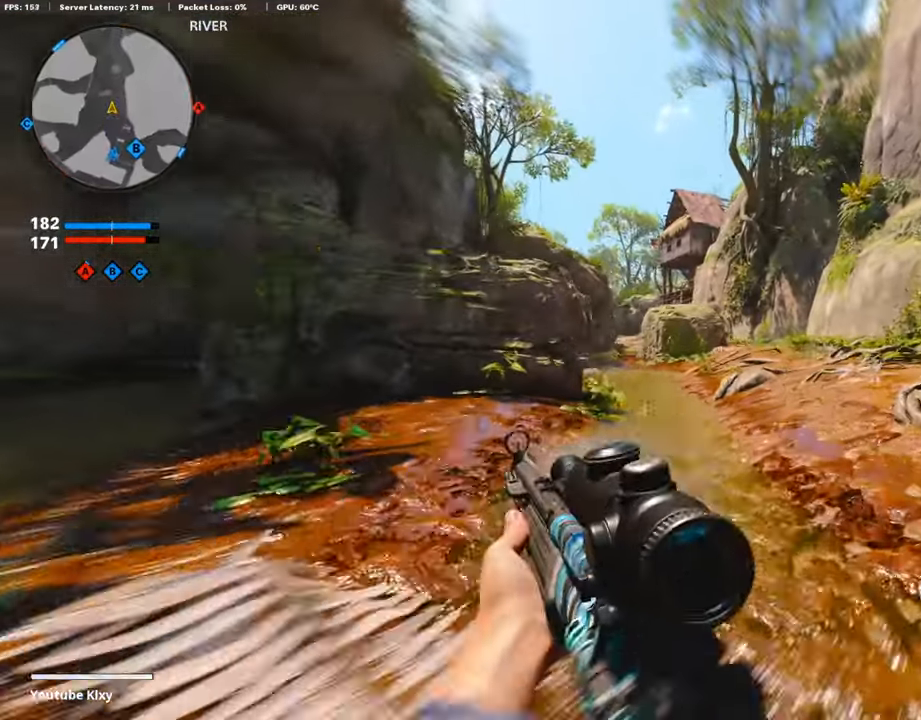
{"buttons": ["L1"], "left_stick": "up-right", "right_stick": "center", "events": [[17, "R3", "up"], [17, "left_stick", "up"], [118, "R3", "down"], [168, "right_stick", "up-left"], [185, "R3", "up"], [218, "L3", "up"], [269, "left_stick", "up-right"], [269, "right_stick", "center"], [319, "L1", "down"]]}
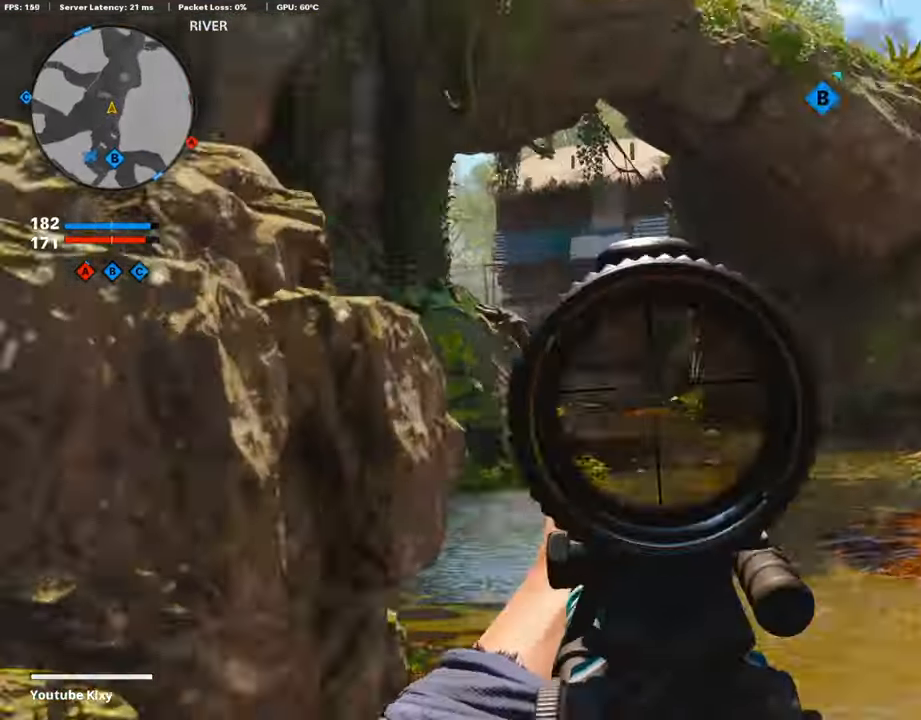
{"buttons": ["L1"], "left_stick": "up-right", "right_stick": "up-left", "events": [[17, "right_stick", "down"], [320, "right_stick", "center"], [370, "right_stick", "up-left"]]}
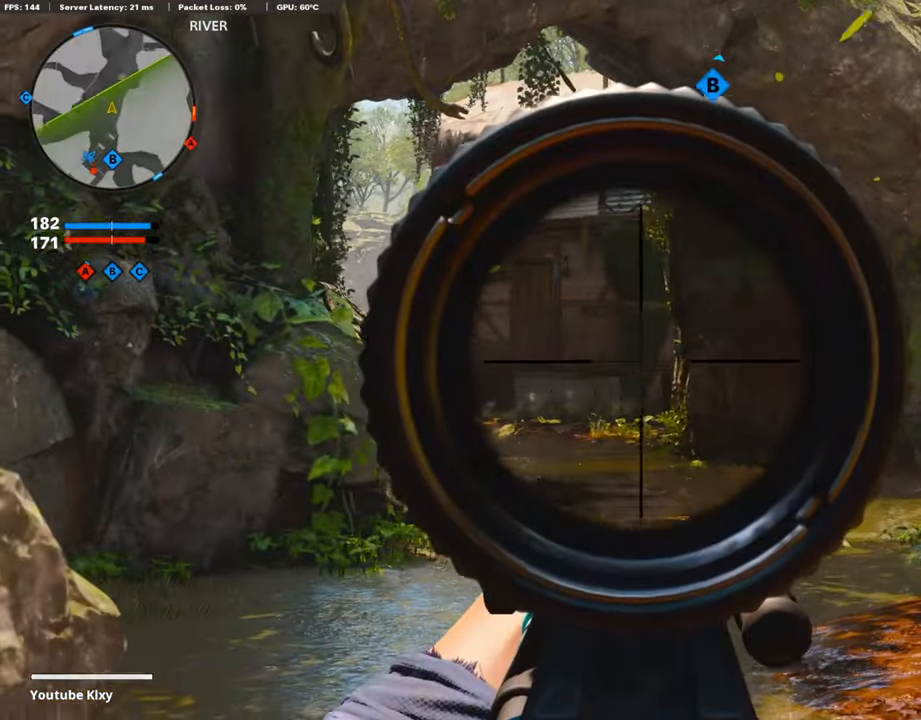
{"buttons": ["L1"], "left_stick": "up-right", "right_stick": "center", "events": [[51, "right_stick", "center"], [101, "right_stick", "left"], [219, "right_stick", "center"]]}
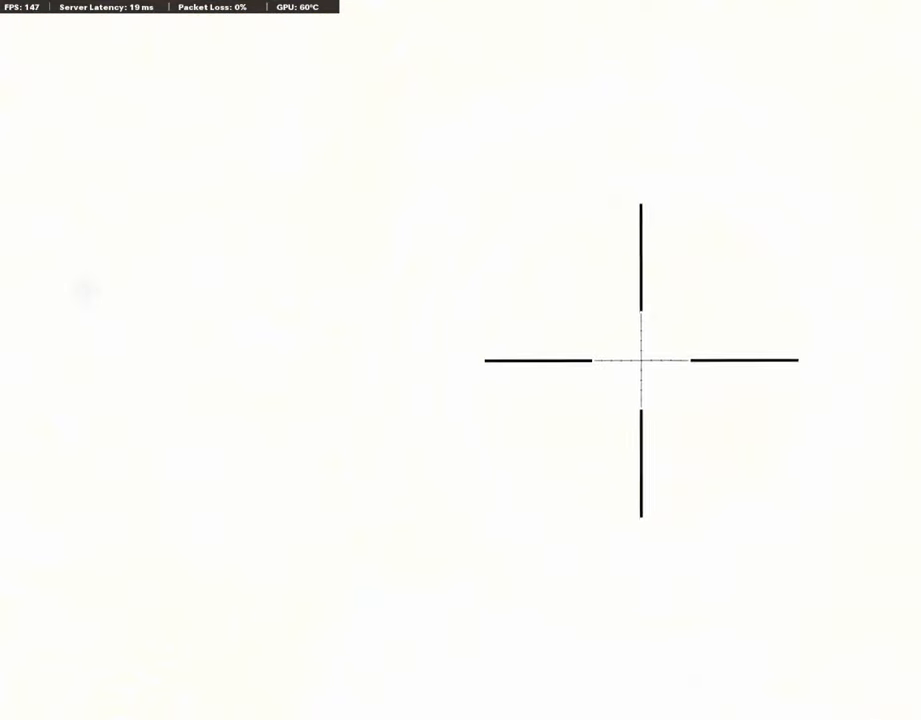
{"buttons": [], "left_stick": "center", "right_stick": "center", "events": [[17, "L1", "up"], [218, "TRIANGLE", "down"], [218, "left_stick", "center"], [269, "left_stick", "down-left"], [319, "TRIANGLE", "up"], [369, "TRIANGLE", "down"], [420, "left_stick", "center"], [437, "TRIANGLE", "up"]]}
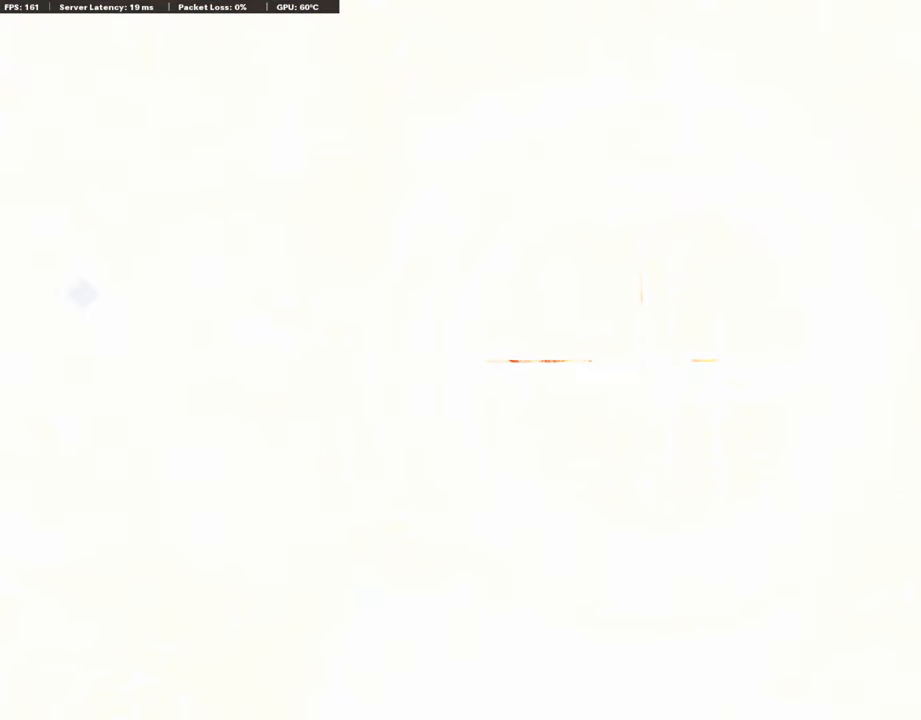
{"buttons": [], "left_stick": "center", "right_stick": "center", "events": []}